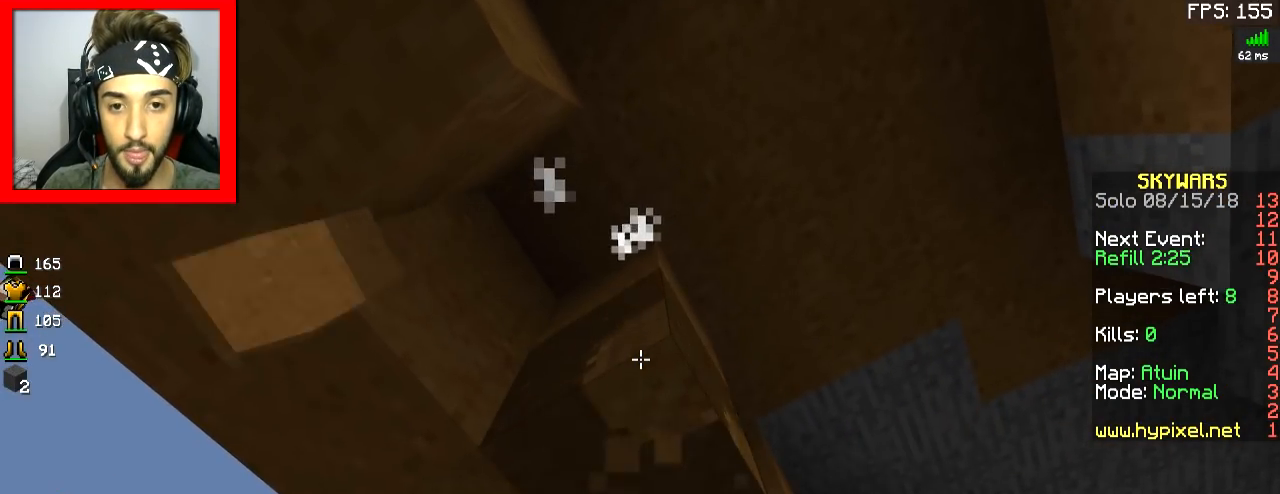
Gameplay with keyboard and mouse; each line is a JSON object with the keys and mouse buttons held at the frame after it. "events" lists presses ("down") and releases ("up") of "a", "d", "s", "space", "w", "mouse_left" and "mouse_right" between this image and that frame as [ms after this image, input, new state], when the widget could be followed in between. "mouse_left", "mouse_right" = the "left", "right" buttons of the "mouse" list. No other keys are recorded. Fast repeated clicks can show as one long hold. Mouse movement is not recorded.
{"keys": [], "mouse": ["left"], "events": [[17, "a", "down"], [133, "w", "down"], [200, "w", "up"], [283, "s", "down"], [400, "a", "up"], [400, "d", "down"], [400, "s", "up"], [434, "d", "up"]]}
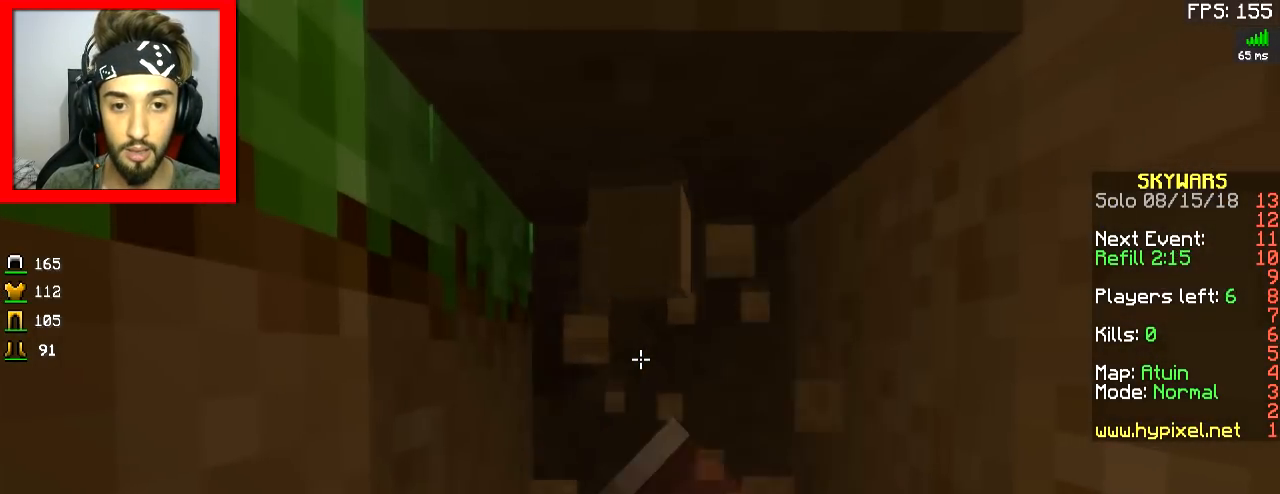
{"keys": [], "mouse": ["left"], "events": [[84, "d", "down"], [134, "d", "up"], [434, "s", "down"], [484, "s", "up"]]}
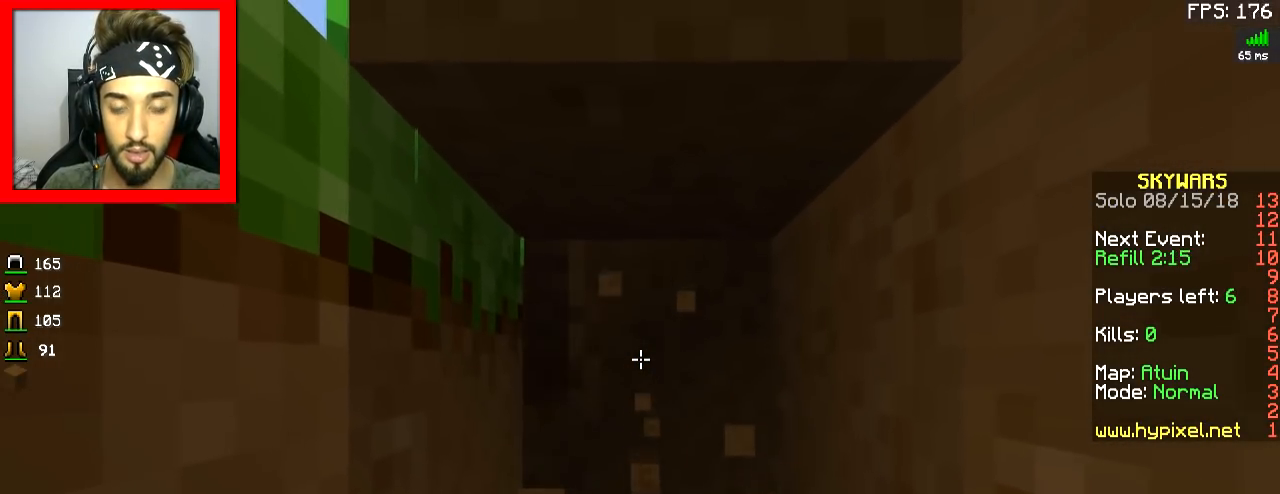
{"keys": [], "mouse": ["left"], "events": [[183, "d", "down"], [233, "d", "up"]]}
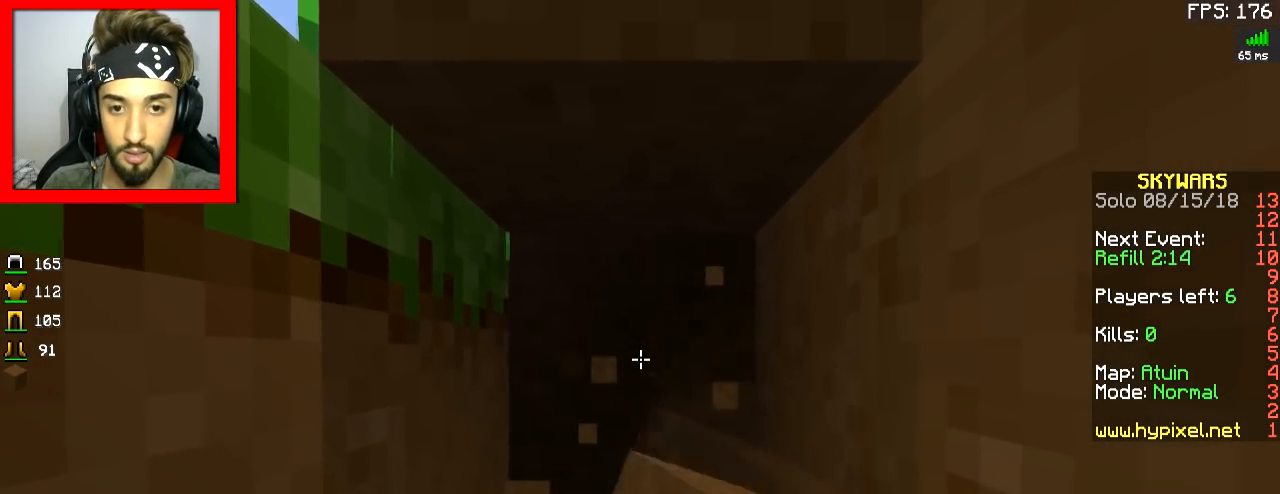
{"keys": ["space"], "mouse": [], "events": [[451, "mouse_left", "up"], [451, "space", "down"]]}
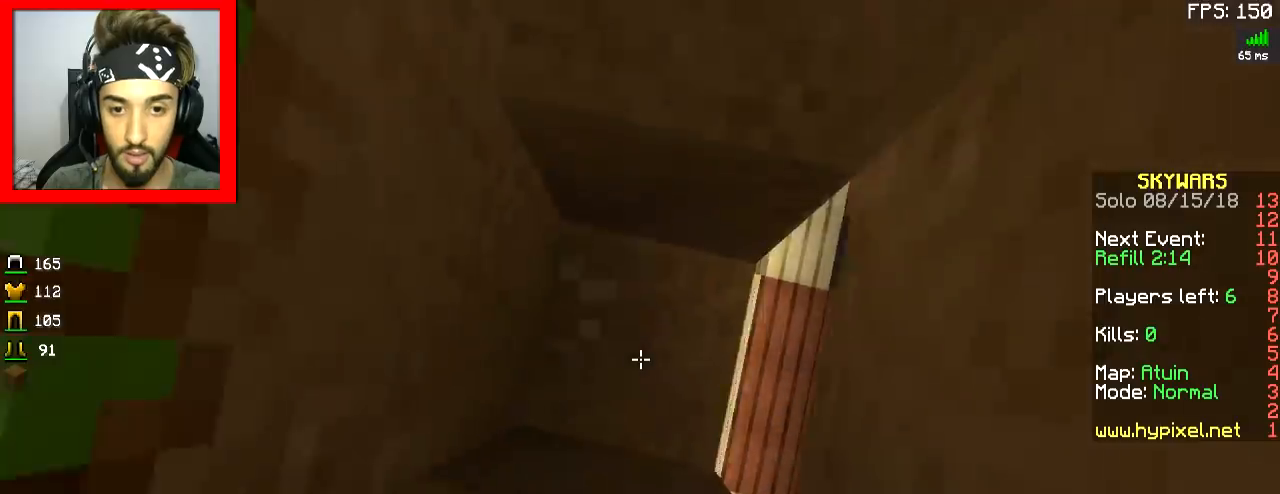
{"keys": ["space"], "mouse": [], "events": [[50, "mouse_right", "down"], [50, "space", "up"], [100, "mouse_right", "up"], [200, "mouse_right", "down"], [250, "mouse_right", "up"], [300, "mouse_right", "down"], [300, "space", "down"], [350, "mouse_right", "up"], [400, "mouse_right", "down"], [500, "mouse_right", "up"]]}
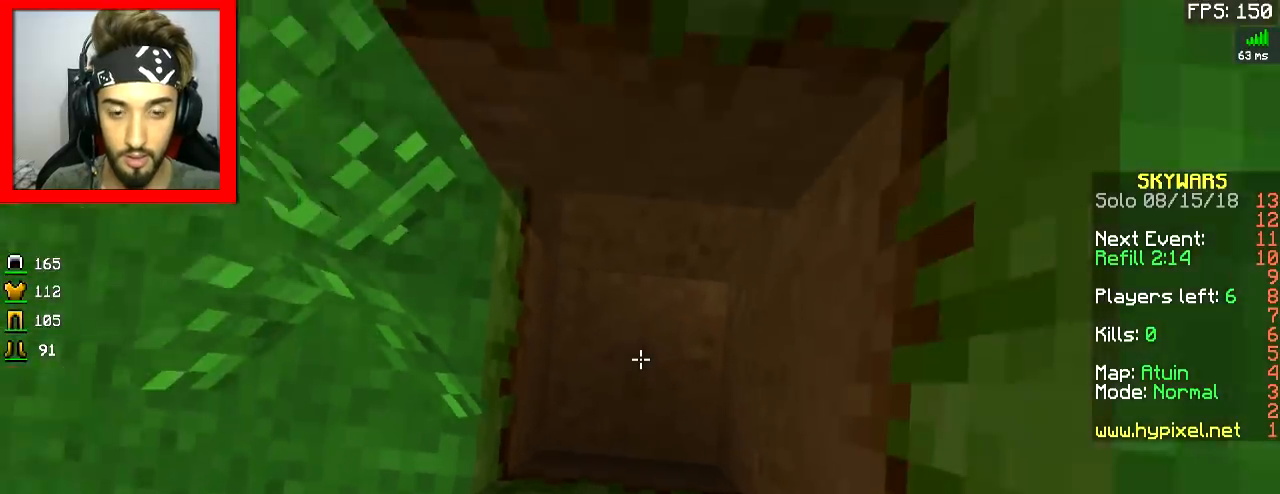
{"keys": ["w"], "mouse": [], "events": [[50, "mouse_right", "down"], [50, "space", "up"], [100, "mouse_right", "up"], [451, "w", "down"]]}
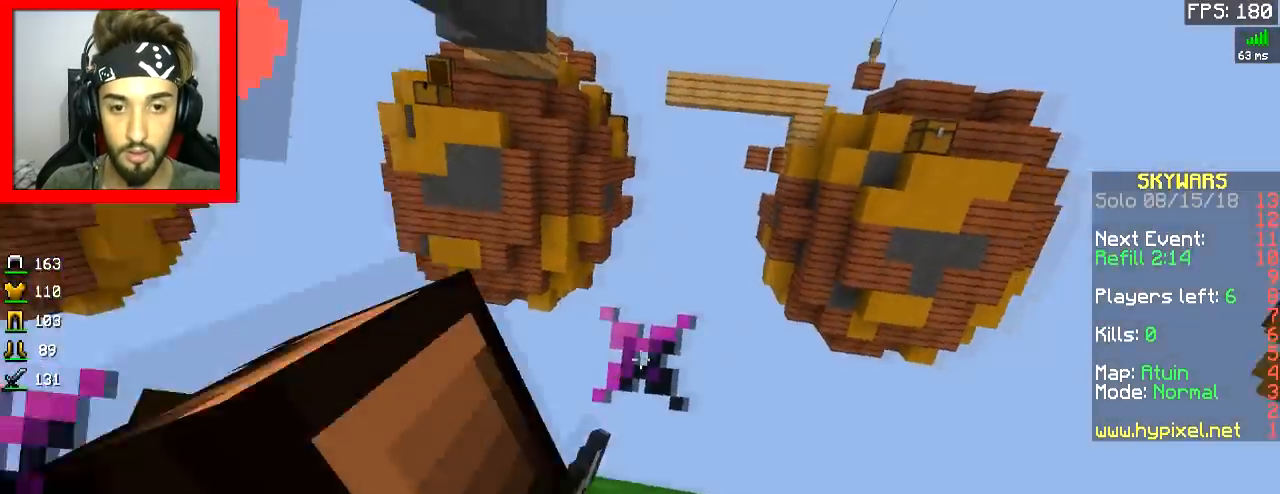
{"keys": ["d", "w"], "mouse": [], "events": [[83, "a", "down"], [133, "mouse_left", "down"], [183, "a", "up"], [183, "mouse_left", "up"], [250, "d", "down"], [300, "mouse_left", "down"], [350, "d", "up"], [400, "mouse_right", "down"], [450, "d", "down"], [500, "mouse_left", "up"], [500, "mouse_right", "up"]]}
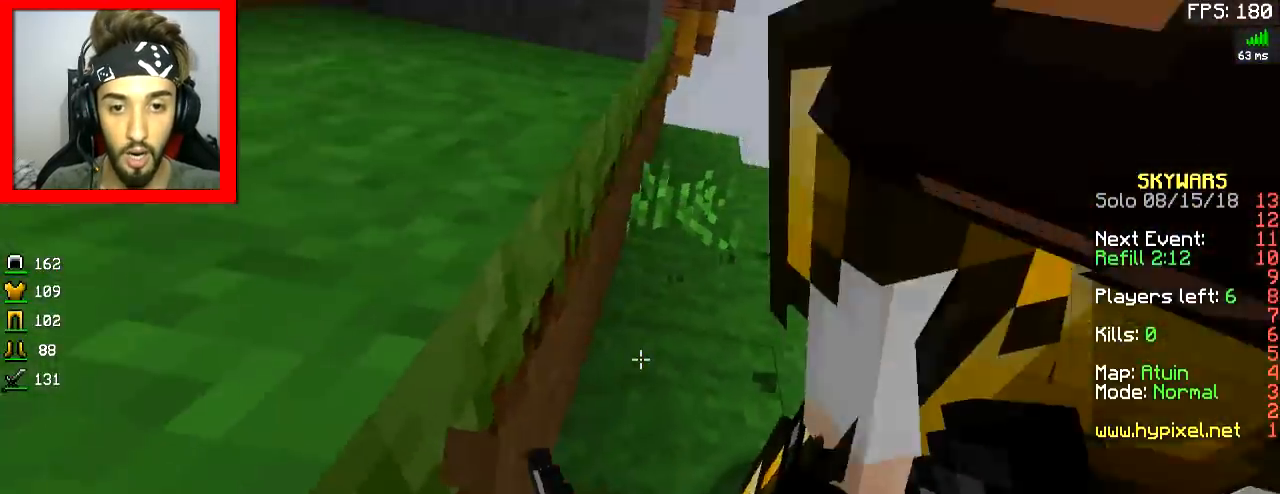
{"keys": ["a", "s"], "mouse": ["left", "right"], "events": [[50, "mouse_left", "down"], [50, "mouse_right", "down"], [100, "mouse_left", "up"], [100, "mouse_right", "up"], [150, "mouse_left", "down"], [150, "mouse_right", "down"], [251, "mouse_left", "up"], [251, "mouse_right", "up"], [301, "d", "up"], [301, "mouse_left", "down"], [301, "mouse_right", "down"], [351, "a", "down"], [351, "mouse_left", "up"], [351, "mouse_right", "up"], [401, "mouse_left", "down"], [401, "mouse_right", "down"], [401, "w", "up"], [451, "mouse_left", "up"], [451, "mouse_right", "up"], [501, "mouse_left", "down"], [501, "mouse_right", "down"], [501, "s", "down"]]}
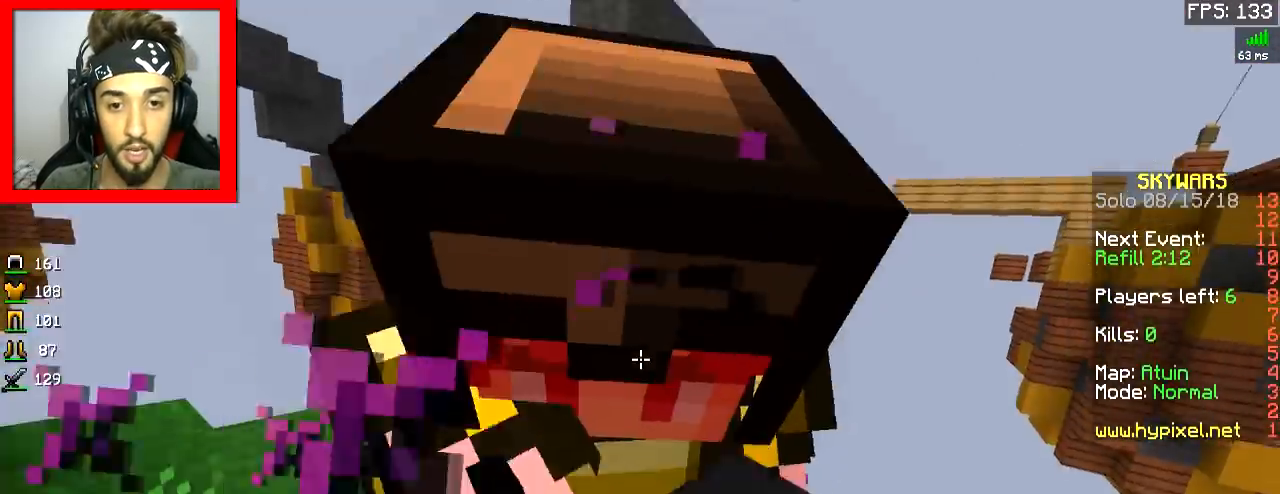
{"keys": ["a"], "mouse": ["left", "right"], "events": [[100, "mouse_right", "up"], [150, "mouse_right", "down"], [200, "a", "up"], [200, "mouse_left", "up"], [200, "mouse_right", "up"], [250, "a", "down"], [250, "mouse_left", "down"], [250, "mouse_right", "down"], [300, "mouse_left", "up"], [300, "mouse_right", "up"], [350, "mouse_left", "down"], [350, "mouse_right", "down"], [400, "mouse_left", "up"], [400, "mouse_right", "up"], [400, "s", "up"], [500, "mouse_left", "down"], [500, "mouse_right", "down"]]}
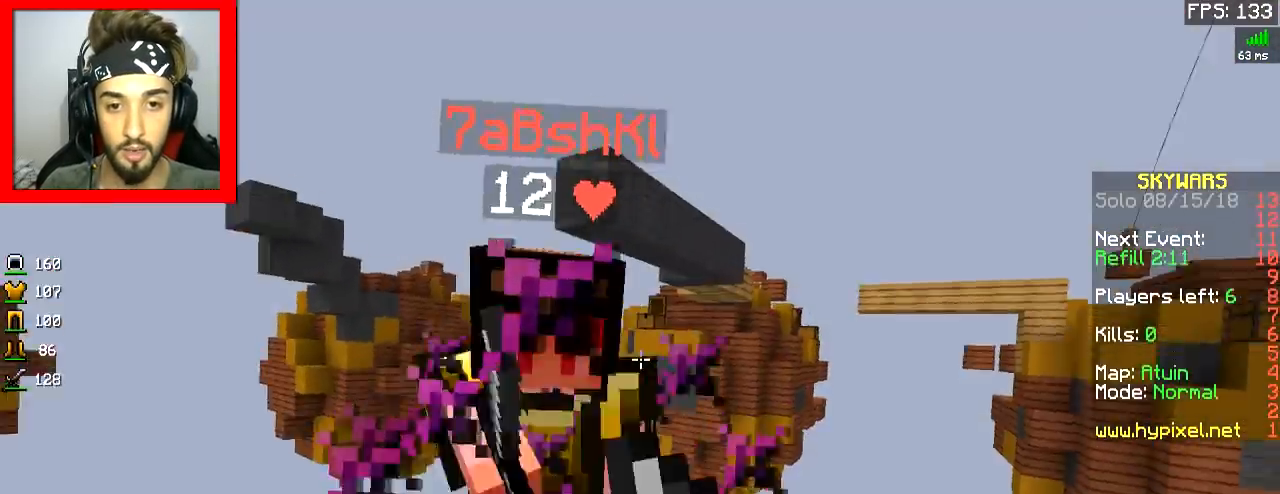
{"keys": ["a", "w"], "mouse": [], "events": [[50, "mouse_right", "up"], [50, "w", "down"], [150, "mouse_left", "up"], [201, "mouse_left", "down"], [201, "mouse_right", "down"], [251, "mouse_left", "up"], [251, "mouse_right", "up"], [301, "mouse_left", "down"], [301, "mouse_right", "down"], [351, "mouse_right", "up"], [401, "mouse_right", "down"], [501, "mouse_left", "up"], [501, "mouse_right", "up"]]}
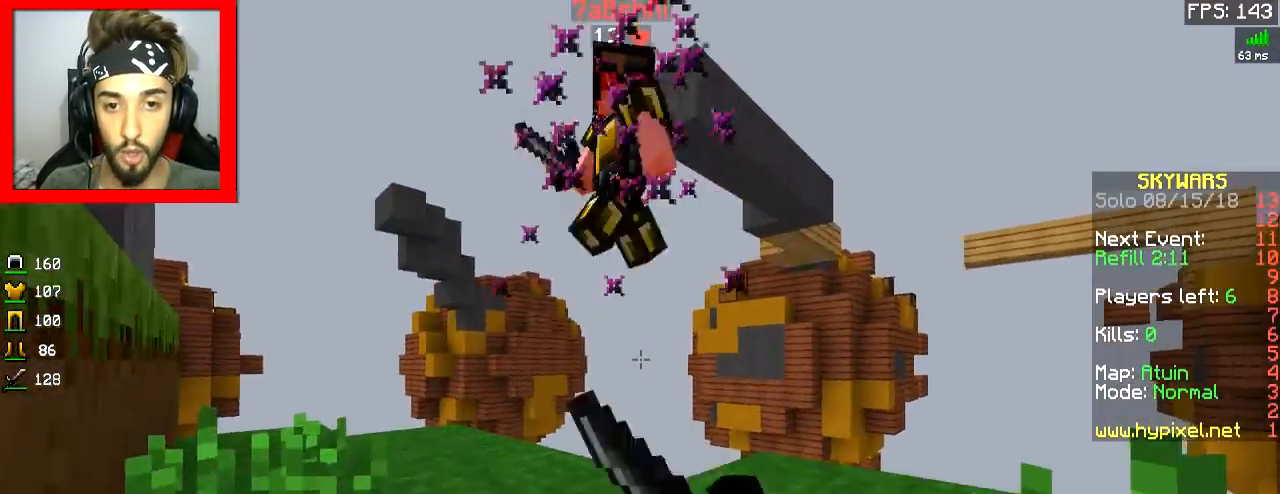
{"keys": ["d", "w"], "mouse": [], "events": [[117, "space", "down"], [200, "space", "up"], [233, "a", "up"], [350, "d", "down"]]}
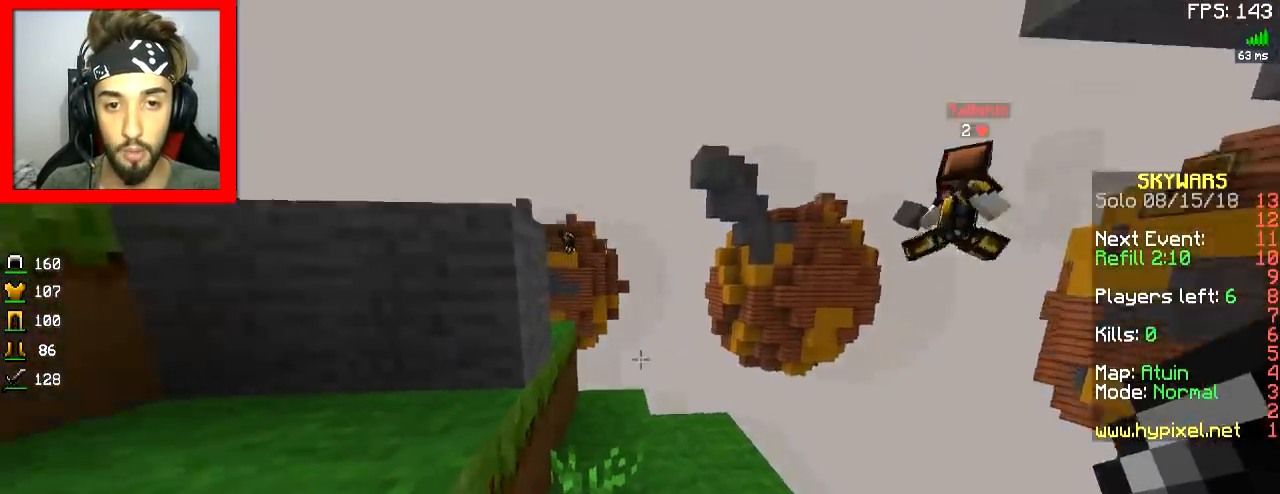
{"keys": ["a", "w"], "mouse": [], "events": [[50, "space", "down"], [184, "d", "up"], [184, "space", "up"], [234, "a", "down"]]}
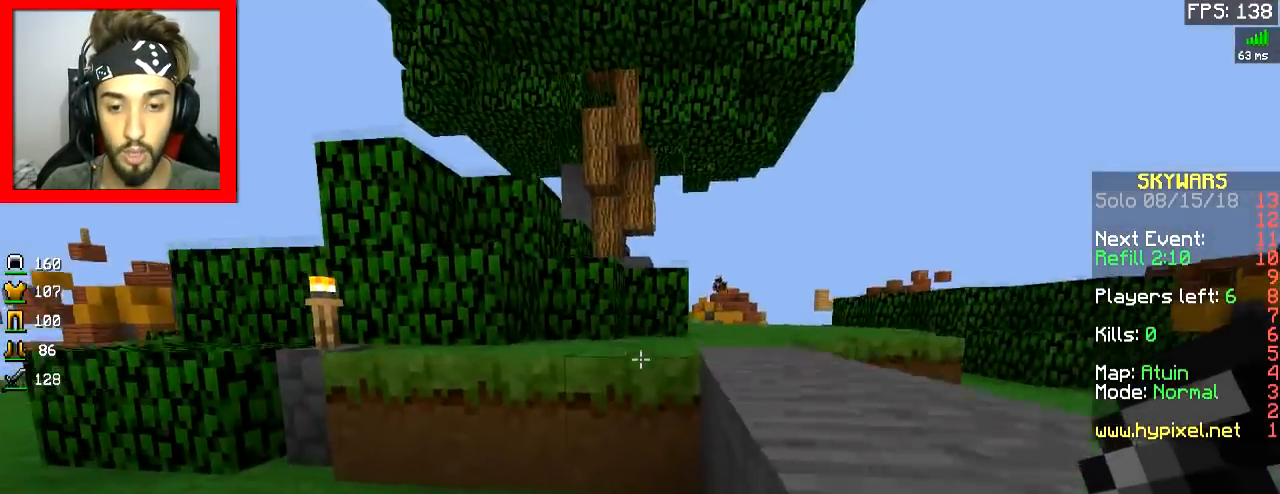
{"keys": ["a", "w"], "mouse": [], "events": [[133, "a", "up"], [233, "d", "down"], [267, "a", "down"], [283, "d", "up"], [367, "space", "down"], [484, "space", "up"]]}
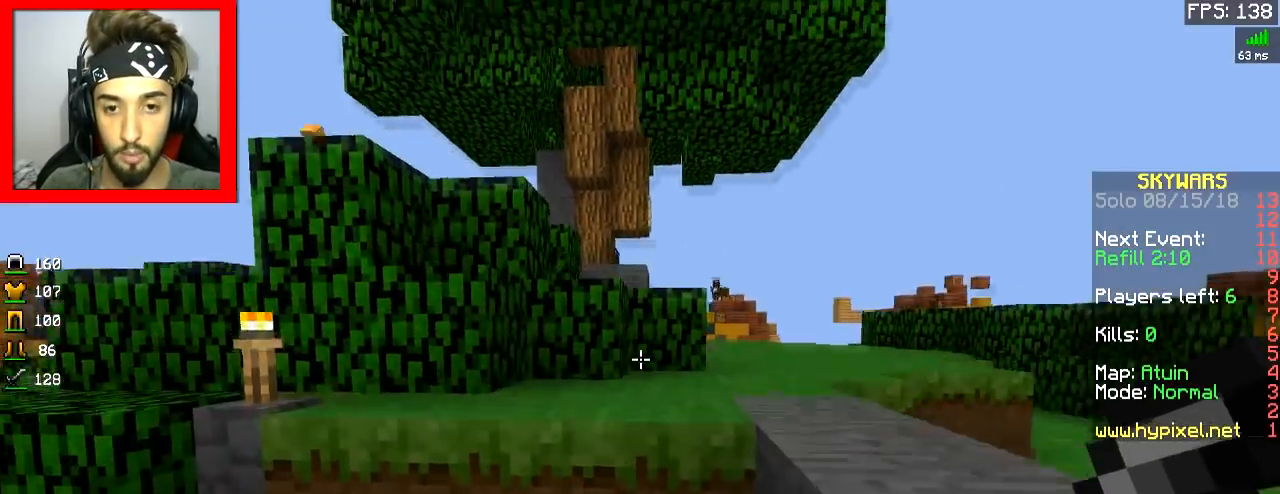
{"keys": ["d", "space", "w"], "mouse": [], "events": [[34, "a", "up"], [217, "d", "down"], [317, "space", "down"]]}
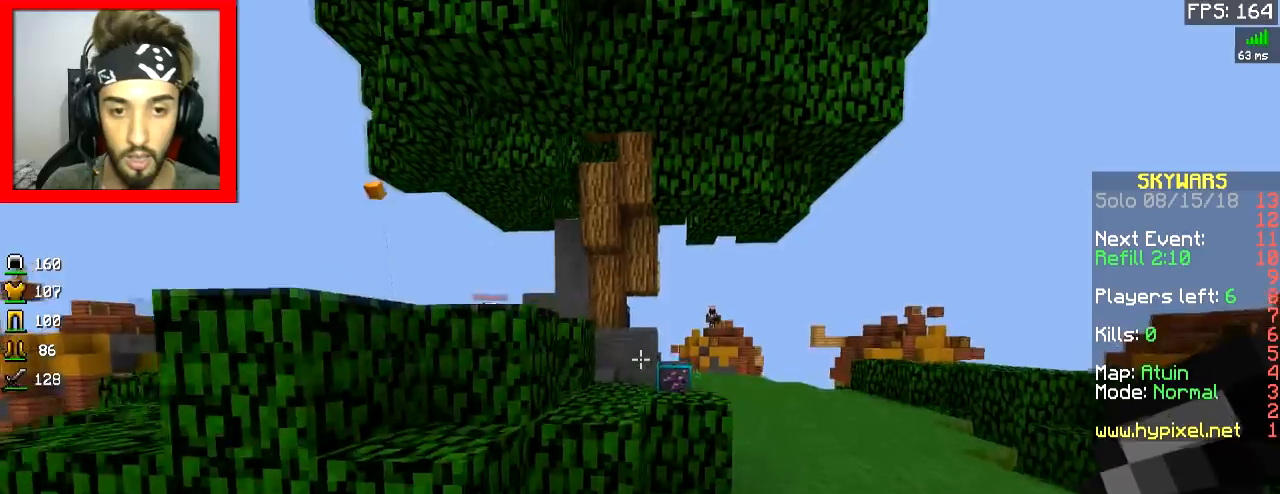
{"keys": ["w"], "mouse": [], "events": [[33, "space", "up"], [133, "d", "up"], [267, "space", "down"], [384, "space", "up"]]}
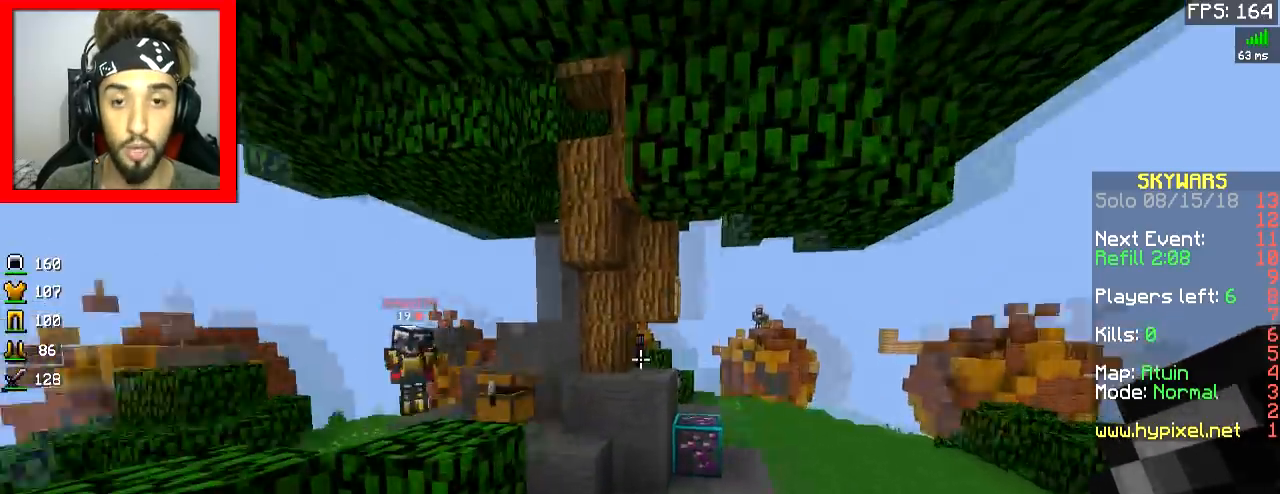
{"keys": ["w"], "mouse": [], "events": [[334, "space", "down"], [417, "mouse_right", "down"], [434, "space", "up"], [484, "mouse_right", "up"]]}
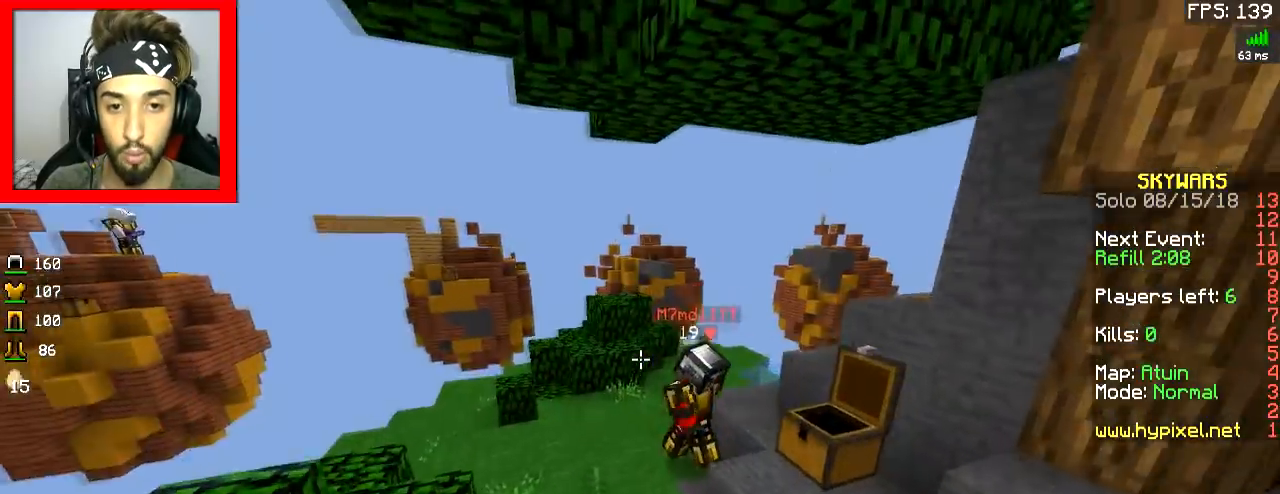
{"keys": ["w"], "mouse": ["left"], "events": [[67, "mouse_right", "down"], [133, "mouse_right", "up"], [217, "mouse_left", "down"], [217, "mouse_right", "down"], [283, "mouse_left", "up"], [283, "mouse_right", "up"], [367, "mouse_left", "down"], [434, "mouse_left", "up"], [467, "mouse_left", "down"]]}
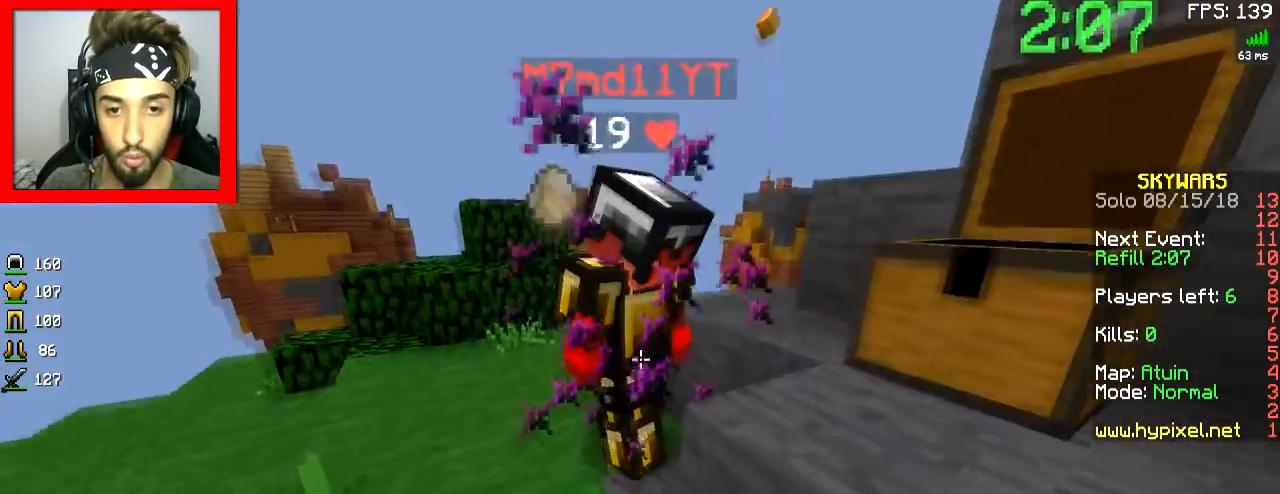
{"keys": ["w"], "mouse": [], "events": [[184, "mouse_left", "up"], [217, "mouse_left", "down"], [284, "mouse_left", "up"], [317, "mouse_left", "down"], [384, "mouse_left", "up"]]}
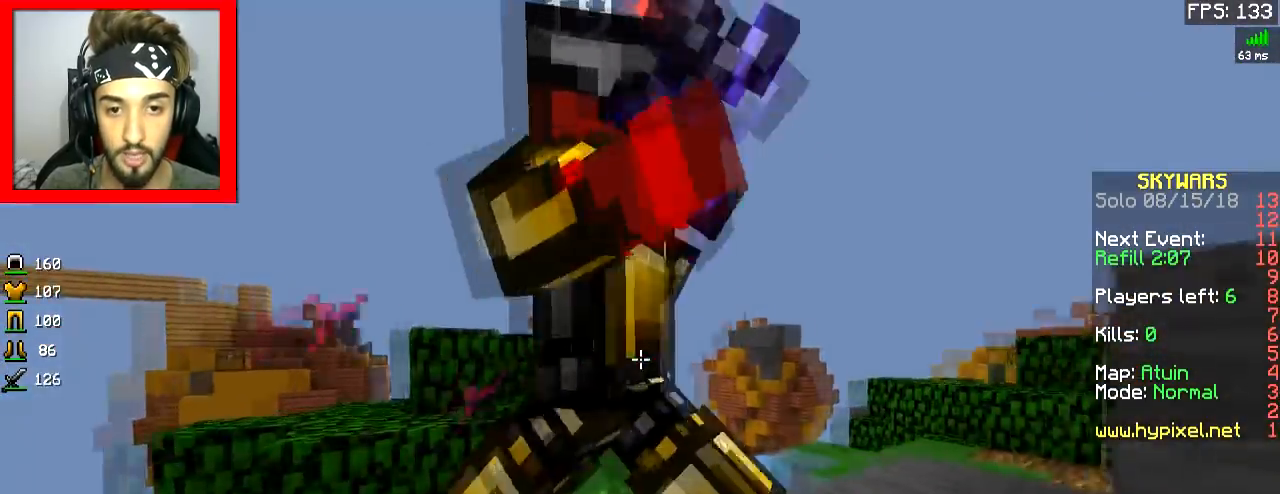
{"keys": ["d", "w"], "mouse": ["left"], "events": [[17, "a", "down"], [17, "mouse_left", "down"], [83, "mouse_left", "up"], [117, "mouse_left", "down"], [183, "mouse_left", "up"], [217, "mouse_left", "down"], [283, "mouse_left", "up"], [317, "mouse_left", "down"], [384, "mouse_left", "up"], [417, "mouse_left", "down"], [467, "d", "down"], [484, "a", "up"]]}
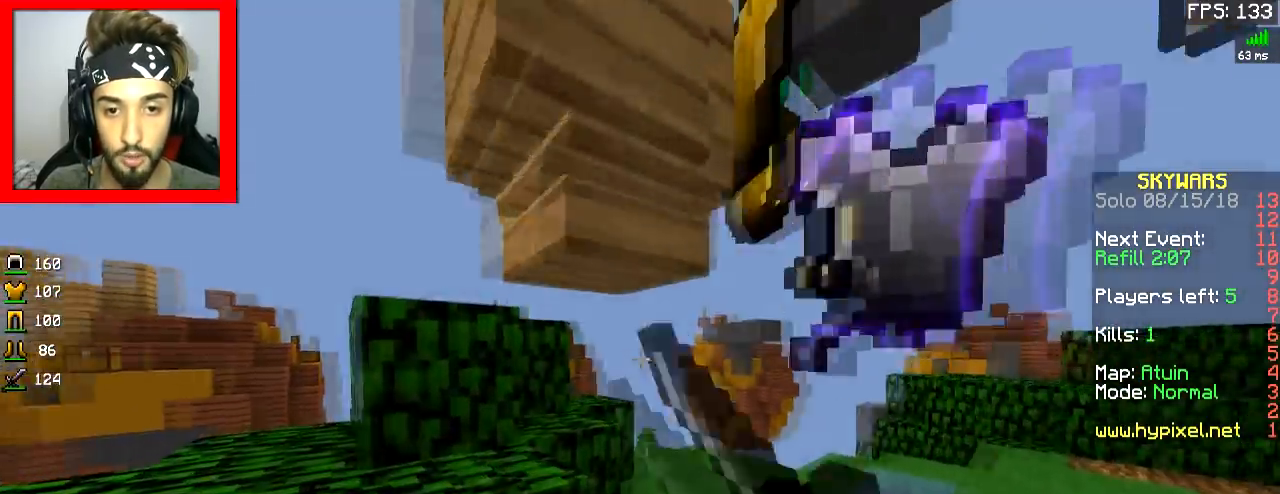
{"keys": ["d", "w"], "mouse": [], "events": [[34, "mouse_left", "up"], [67, "mouse_left", "down"], [150, "mouse_left", "up"], [184, "w", "up"], [267, "a", "down"], [317, "w", "down"], [334, "d", "up"], [384, "a", "up"], [467, "d", "down"]]}
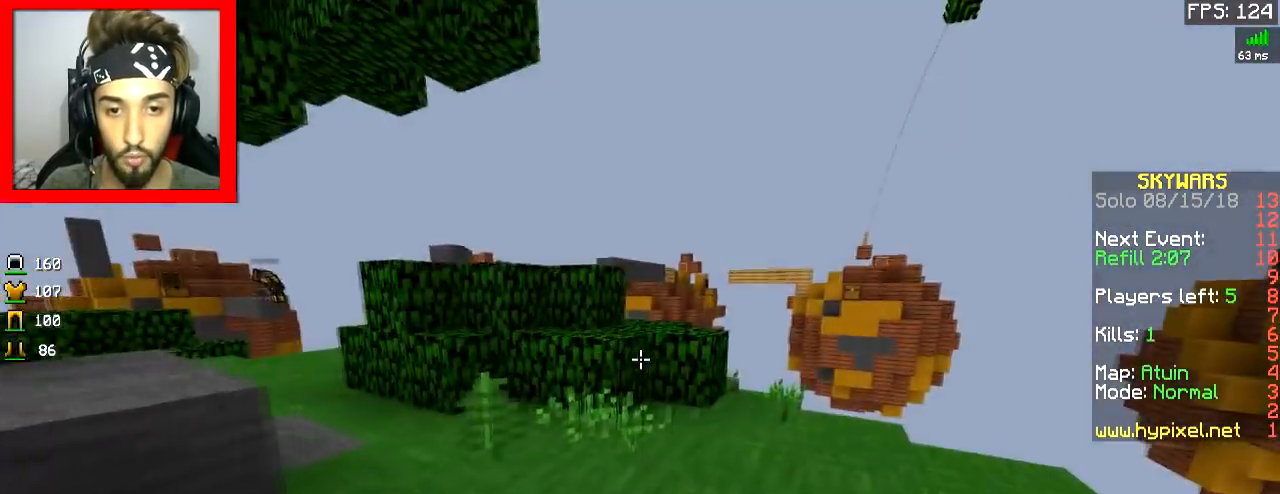
{"keys": ["a", "w"], "mouse": [], "events": [[133, "d", "up"], [267, "d", "down"], [333, "d", "up"], [367, "a", "down"]]}